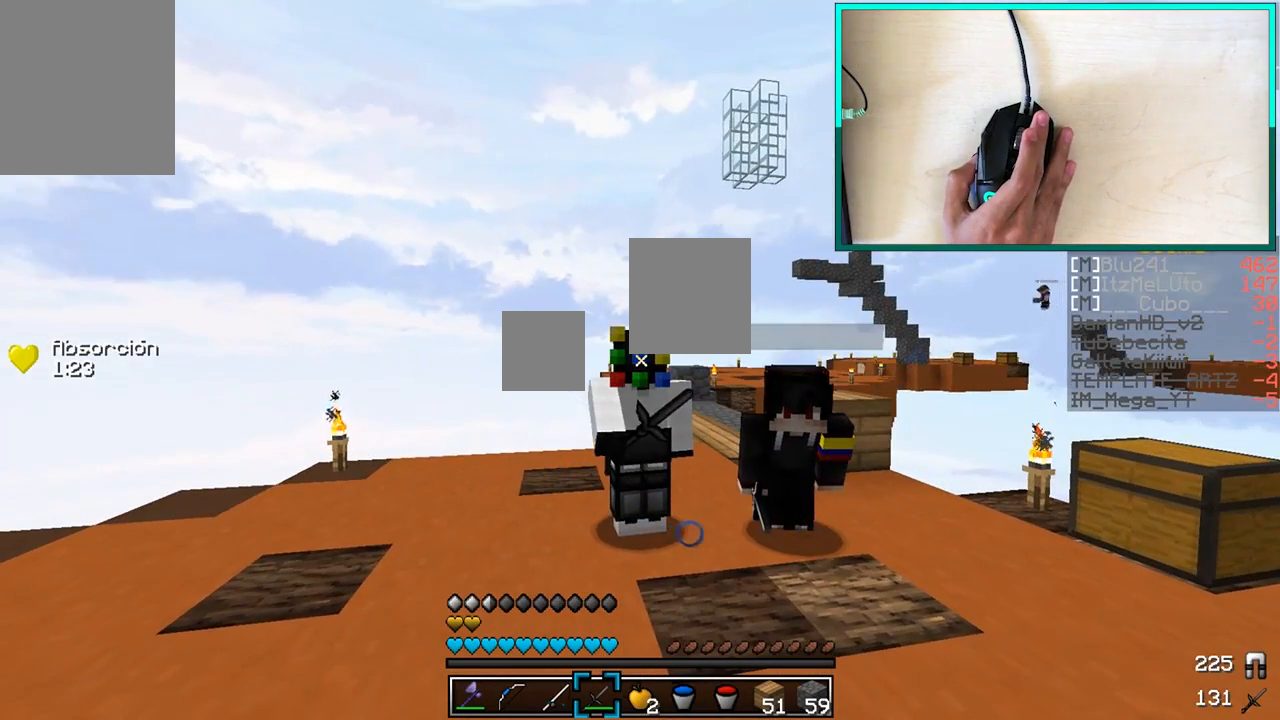
Gameplay with keyboard and mouse; each line is a JSON object with the keys and mouse buttons held at the frame after it. "events" lists presses ("down") and releases ("up") of "a", "d", "s", "w", "mouse_left" and "mouse_right" between this image and that frame as [ms after this image, input, new state], when the widget could be followed in between. "mouse_left", "mouse_right" = the "left", "right" buttons of the "mouse" list. No other keys are recorded. Fast repeated clicks can show as one long hold. Mouse movement is not recorded.
{"keys": [], "mouse": ["right"], "events": [[67, "mouse_right", "up"], [167, "mouse_right", "down"], [267, "mouse_right", "up"], [317, "mouse_right", "down"], [417, "mouse_right", "up"], [467, "mouse_right", "down"]]}
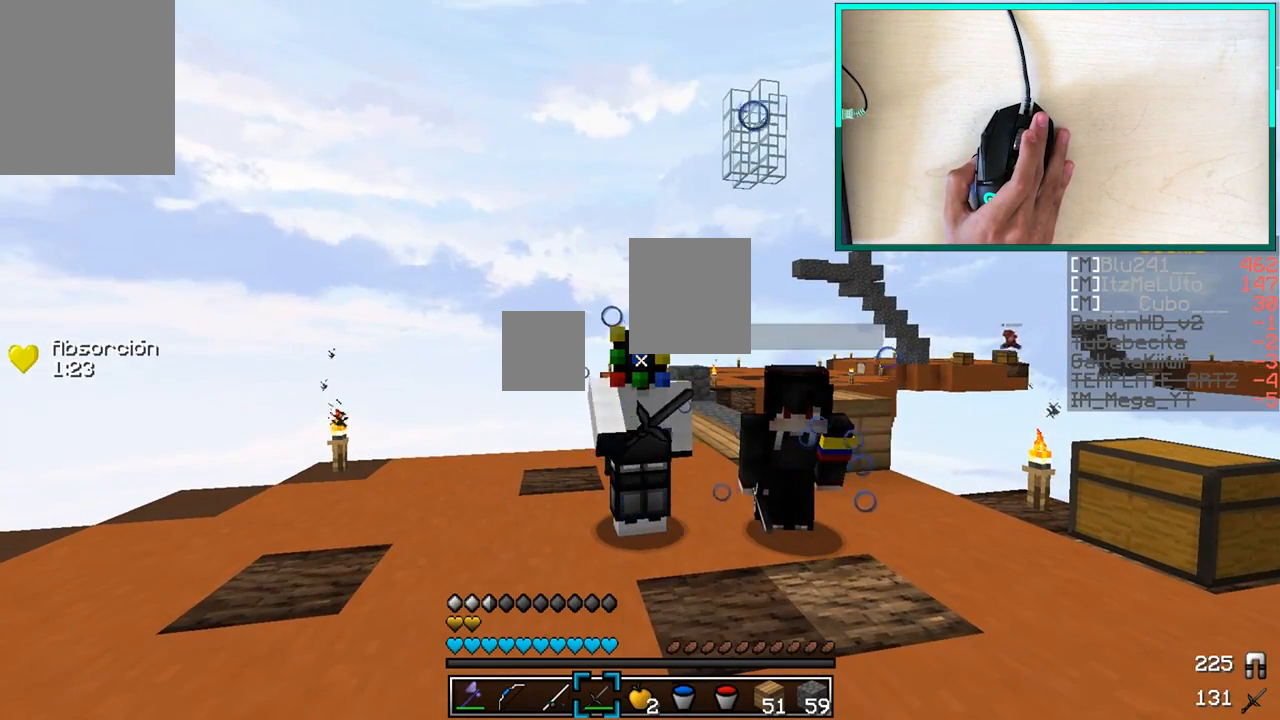
{"keys": [], "mouse": [], "events": [[67, "mouse_right", "up"], [317, "mouse_right", "down"], [417, "mouse_right", "up"]]}
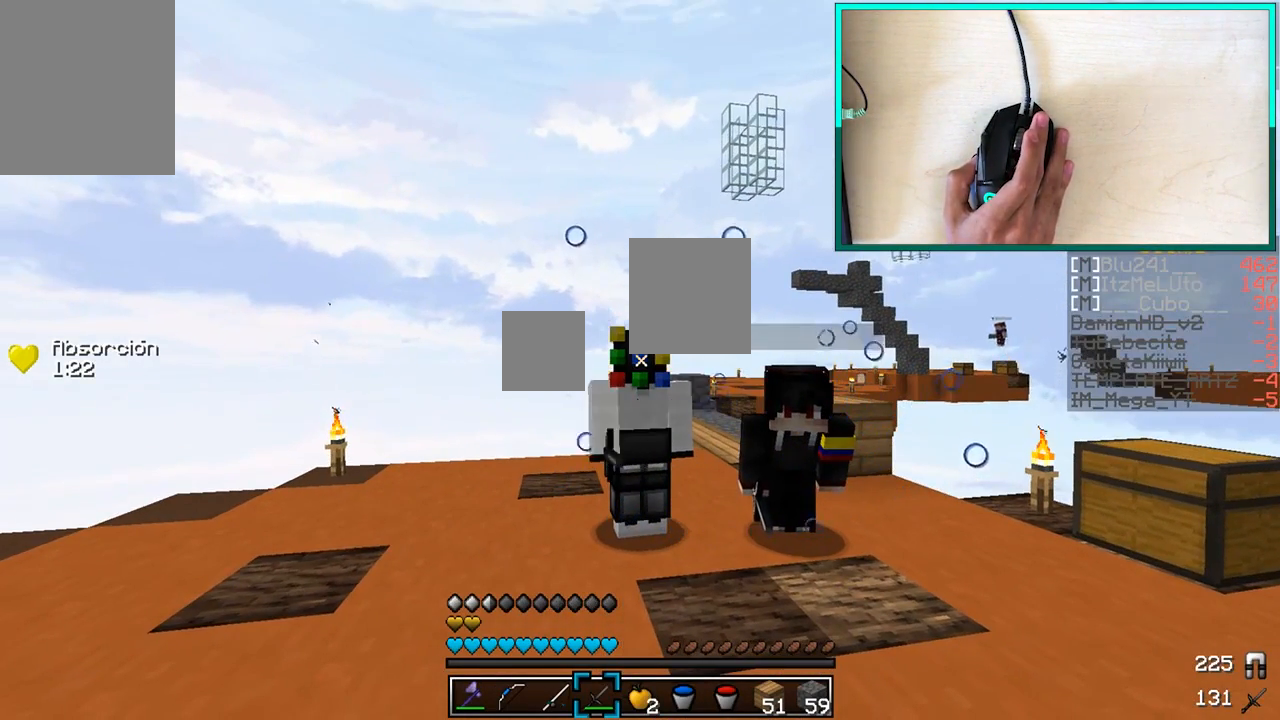
{"keys": [], "mouse": ["right"], "events": [[17, "mouse_right", "down"], [117, "mouse_right", "up"], [167, "mouse_right", "down"], [217, "mouse_right", "up"], [317, "mouse_right", "down"], [367, "mouse_right", "up"], [467, "mouse_right", "down"]]}
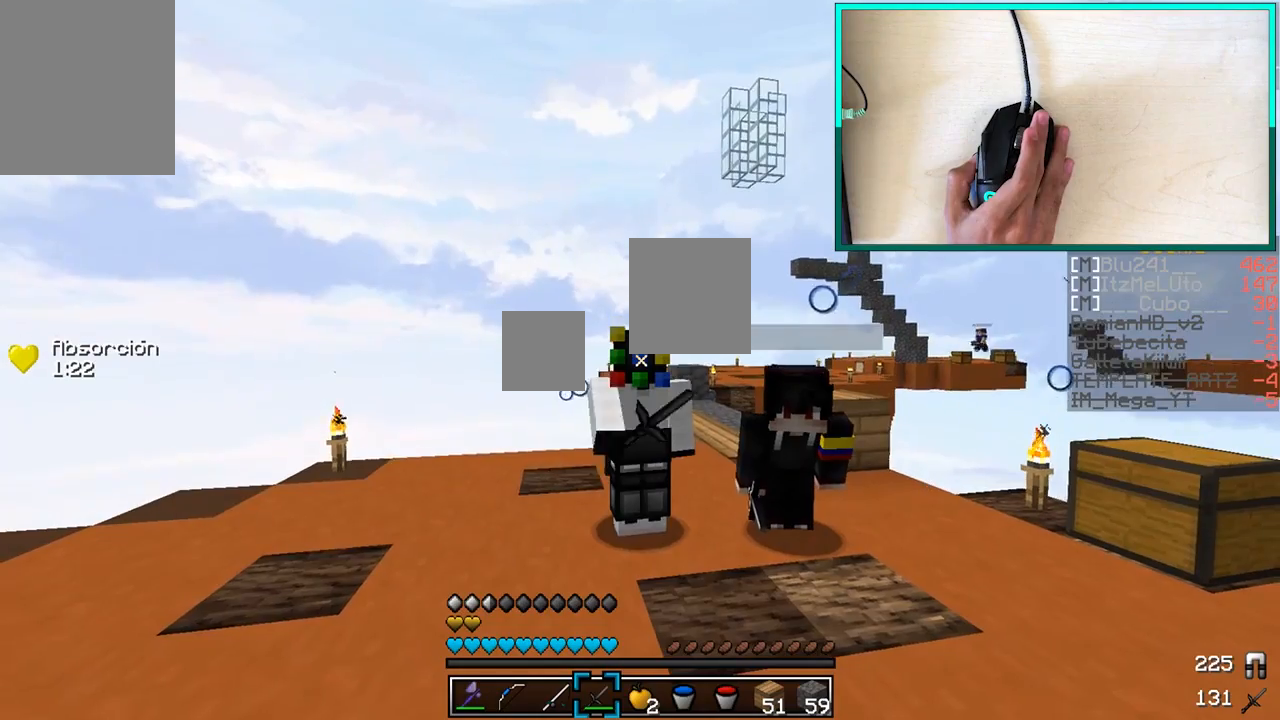
{"keys": [], "mouse": [], "events": [[67, "mouse_right", "up"], [167, "mouse_right", "down"], [217, "mouse_right", "up"], [317, "mouse_right", "down"], [367, "mouse_right", "up"]]}
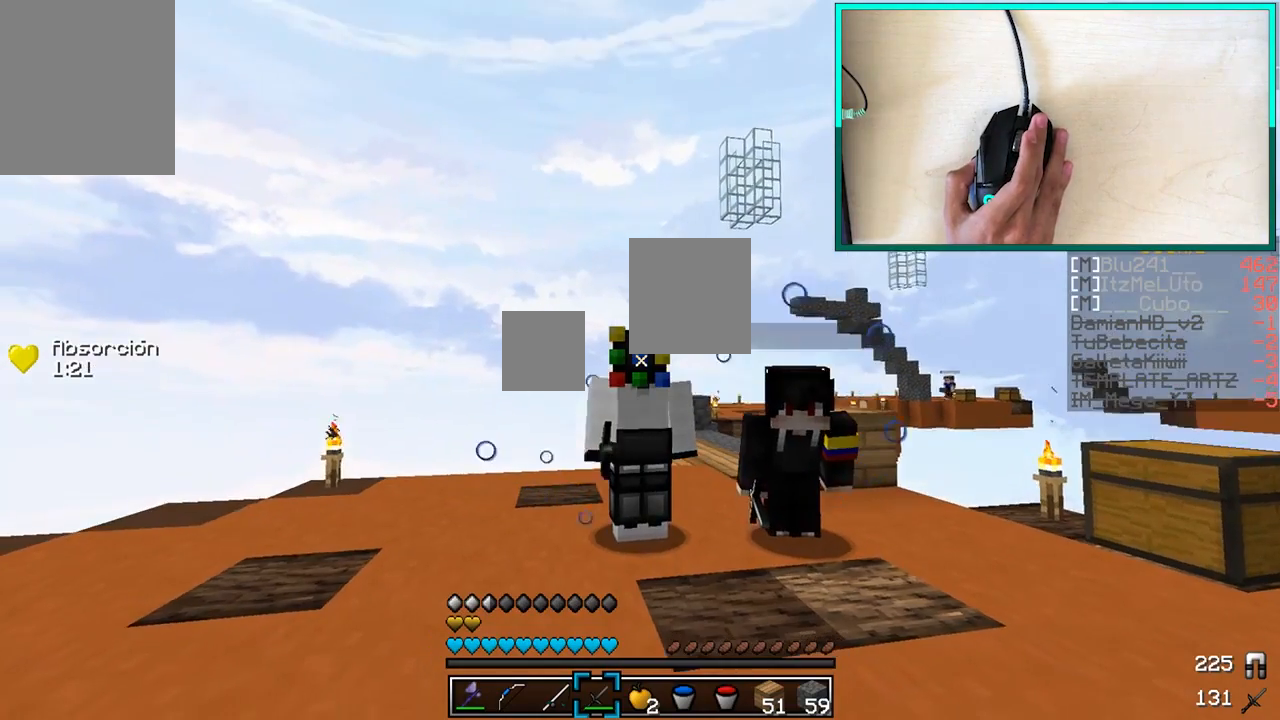
{"keys": [], "mouse": ["right"], "events": [[17, "mouse_right", "down"], [67, "mouse_right", "up"], [117, "mouse_right", "down"], [217, "mouse_right", "up"], [317, "mouse_right", "down"], [367, "mouse_right", "up"], [467, "mouse_right", "down"]]}
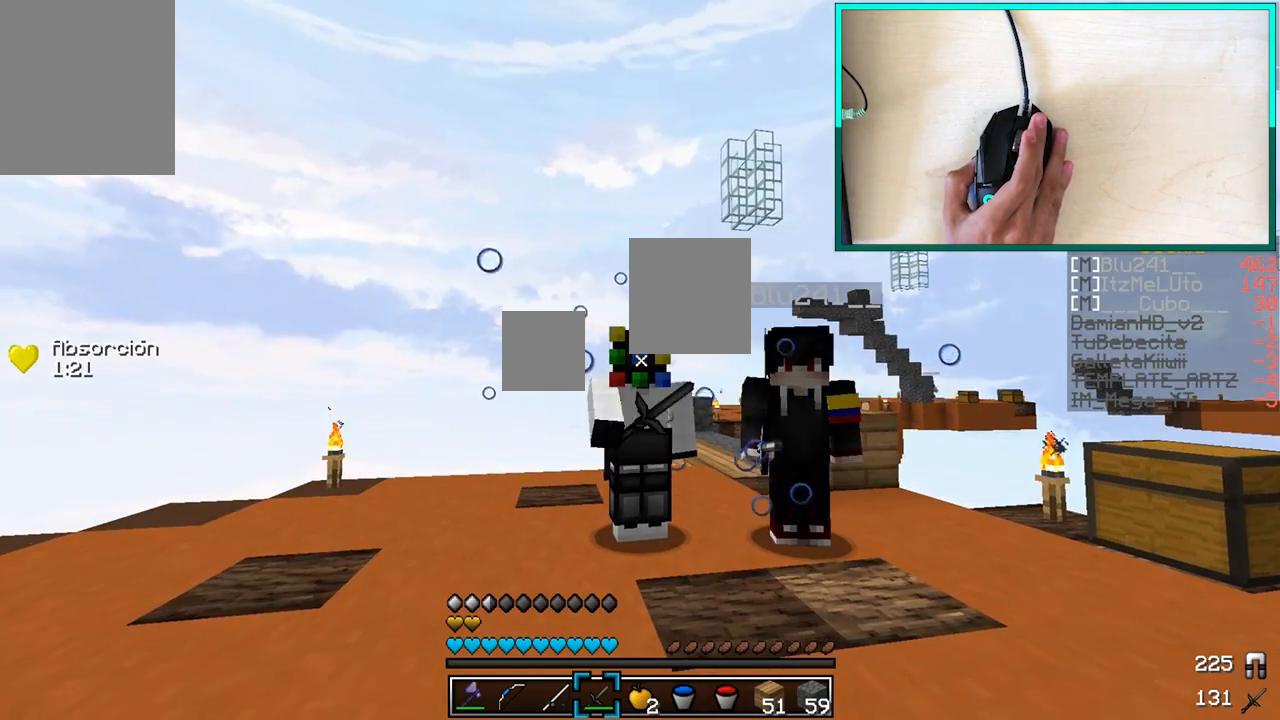
{"keys": [], "mouse": ["right"], "events": [[67, "mouse_right", "up"], [117, "mouse_right", "down"], [217, "mouse_right", "up"], [267, "mouse_right", "down"], [317, "mouse_right", "up"], [417, "mouse_right", "down"]]}
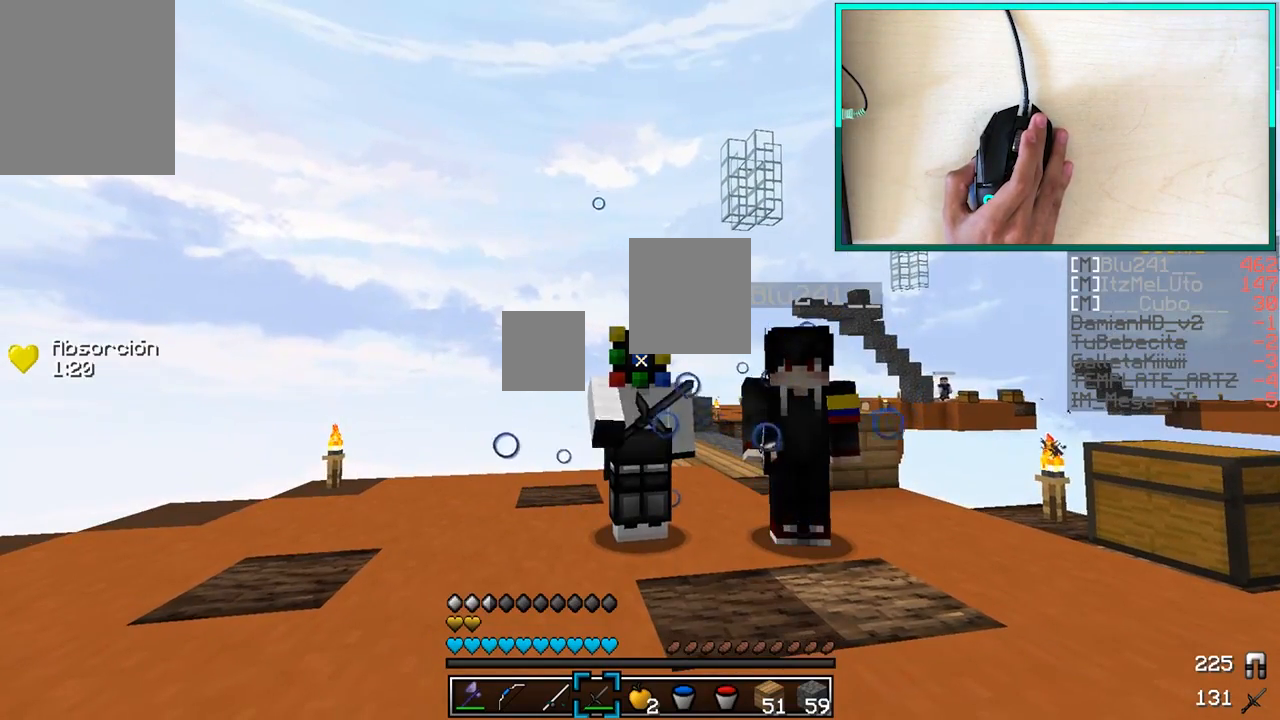
{"keys": [], "mouse": ["right"], "events": [[17, "mouse_right", "up"], [67, "mouse_right", "down"], [167, "mouse_right", "up"], [267, "mouse_right", "down"], [317, "mouse_right", "up"], [417, "mouse_right", "down"]]}
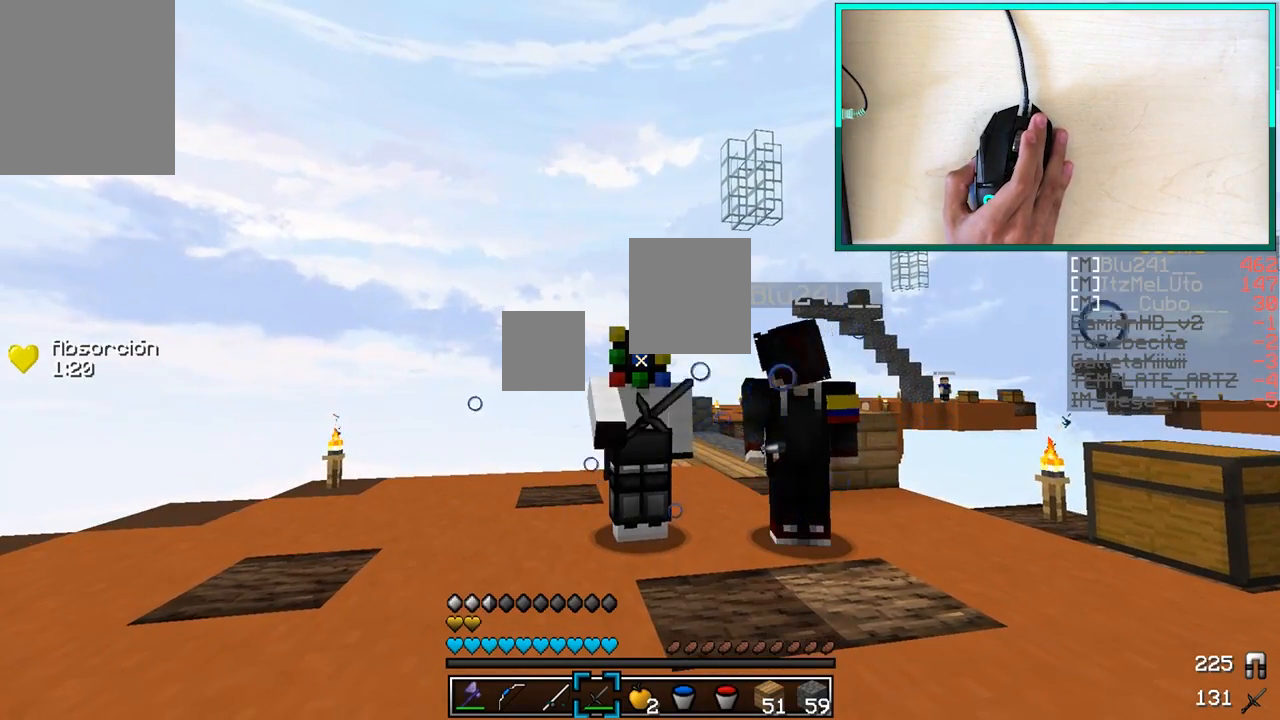
{"keys": [], "mouse": [], "events": [[17, "mouse_right", "up"], [67, "mouse_right", "down"], [167, "mouse_right", "up"], [217, "mouse_right", "down"], [317, "mouse_right", "up"], [417, "mouse_right", "down"], [467, "mouse_right", "up"]]}
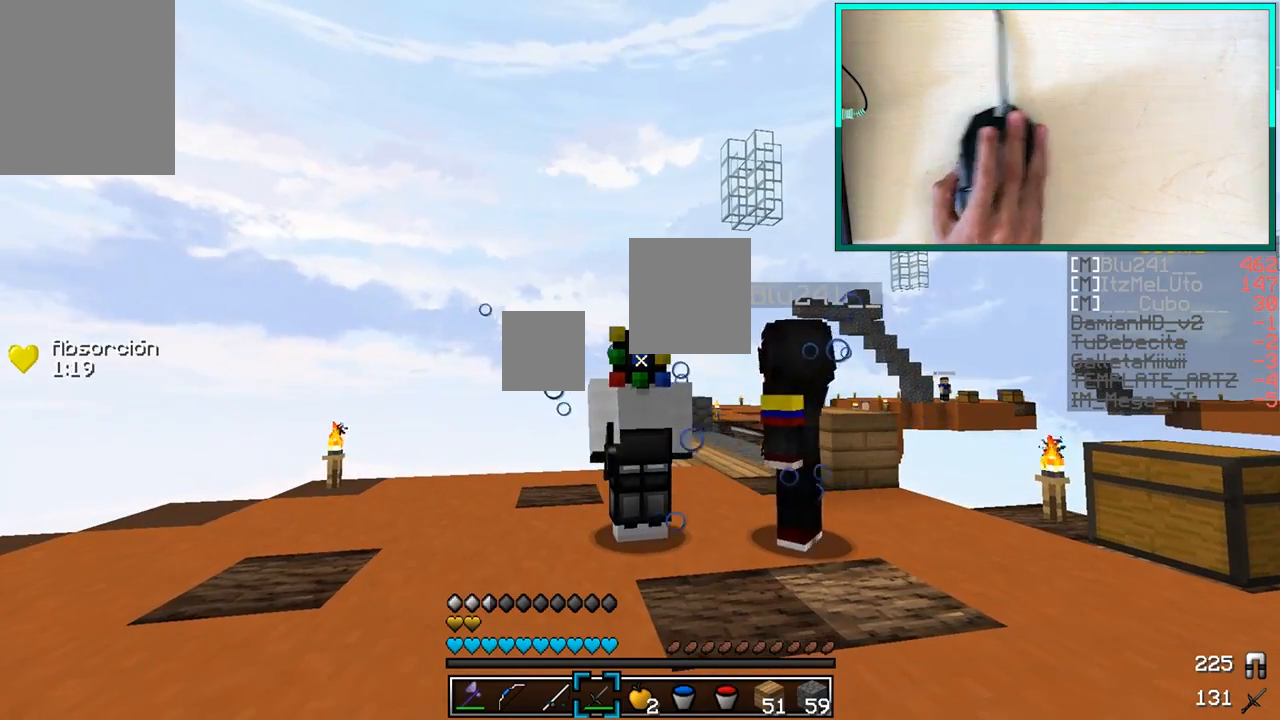
{"keys": [], "mouse": [], "events": []}
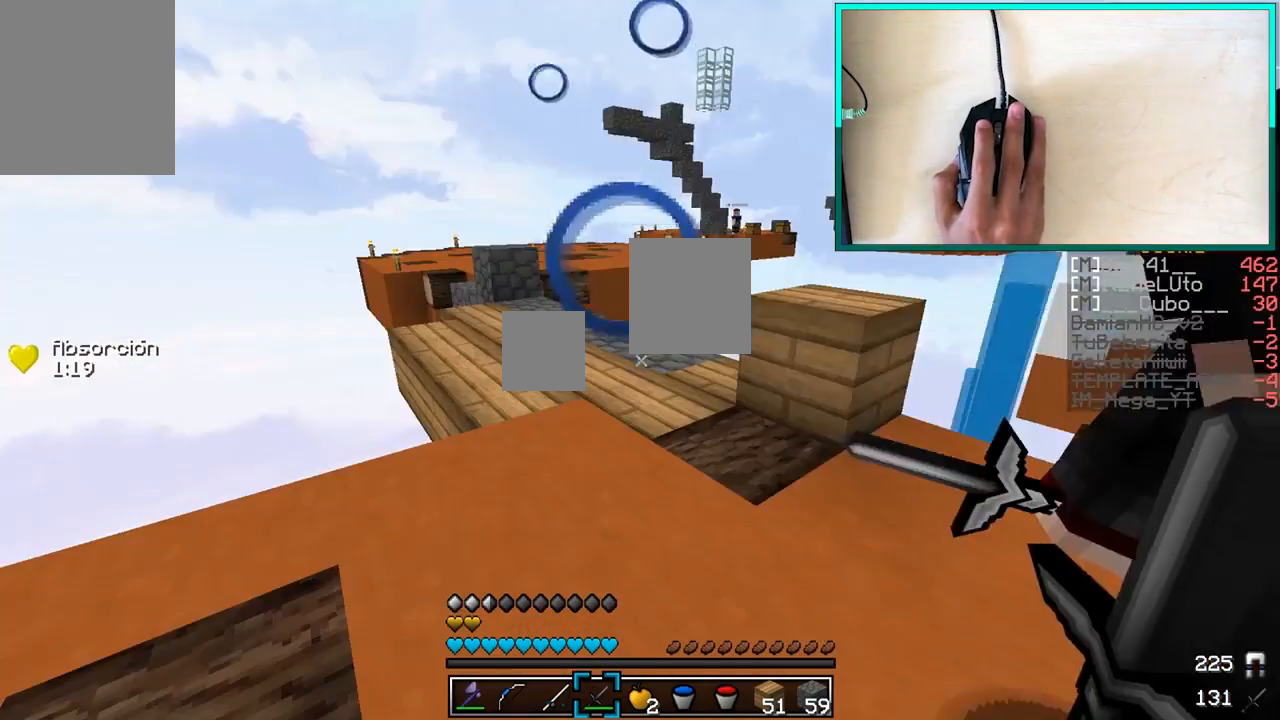
{"keys": ["w"], "mouse": [], "events": [[467, "w", "down"]]}
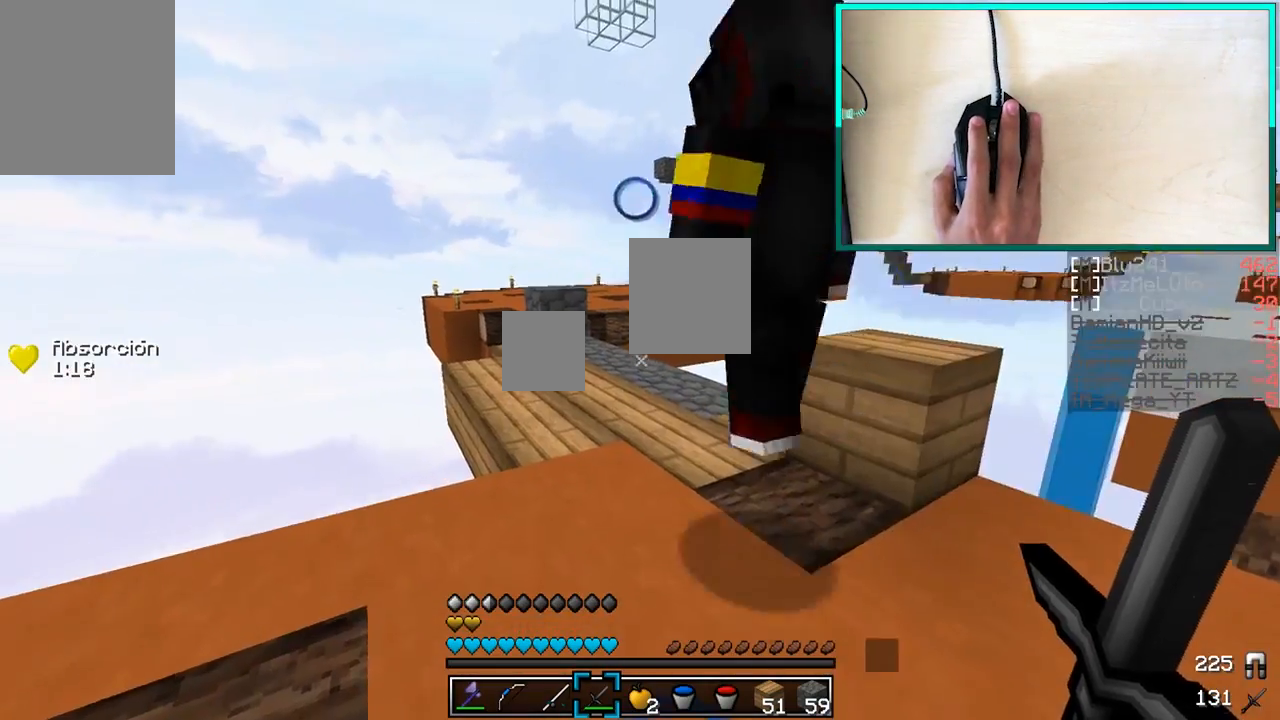
{"keys": ["w"], "mouse": [], "events": []}
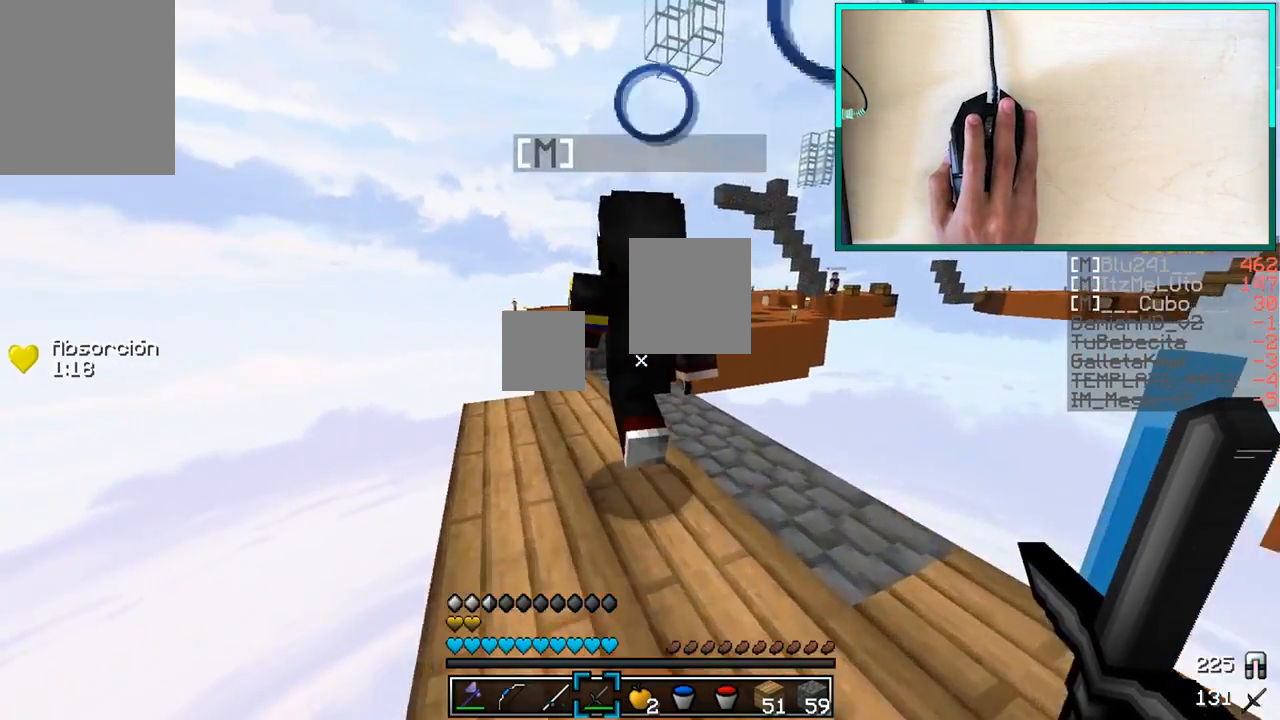
{"keys": ["w"], "mouse": [], "events": []}
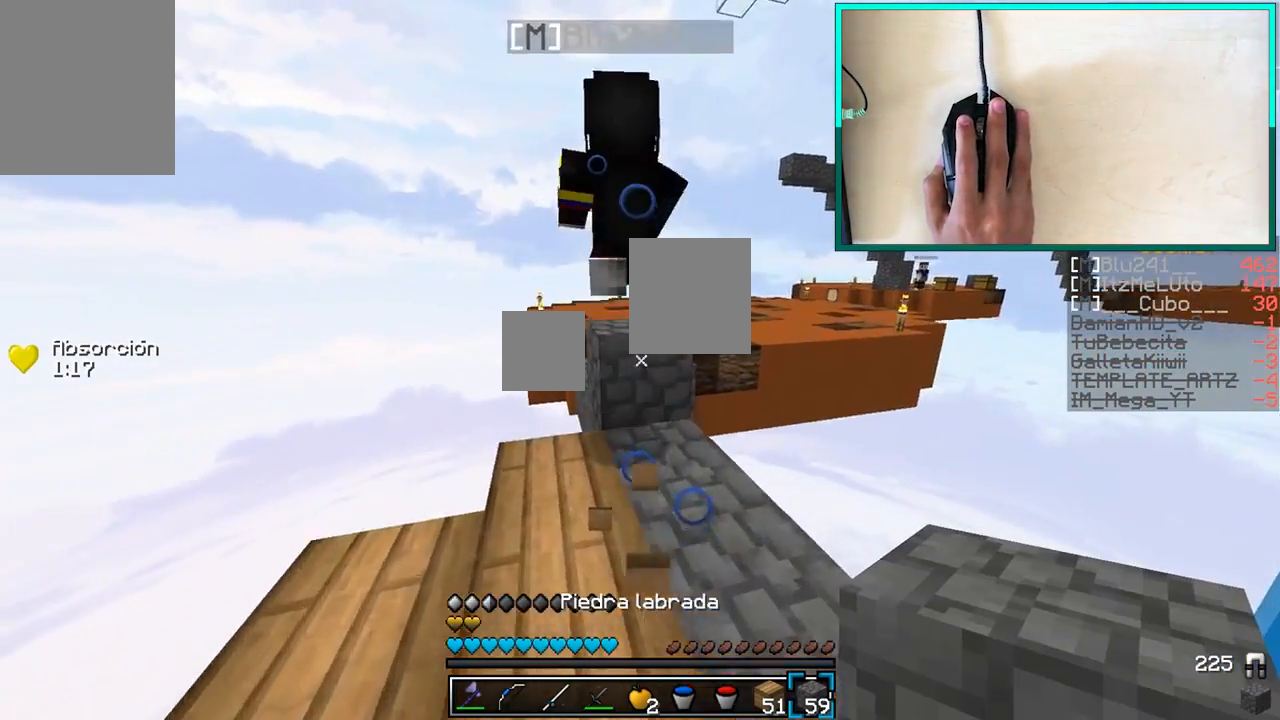
{"keys": ["w"], "mouse": [], "events": []}
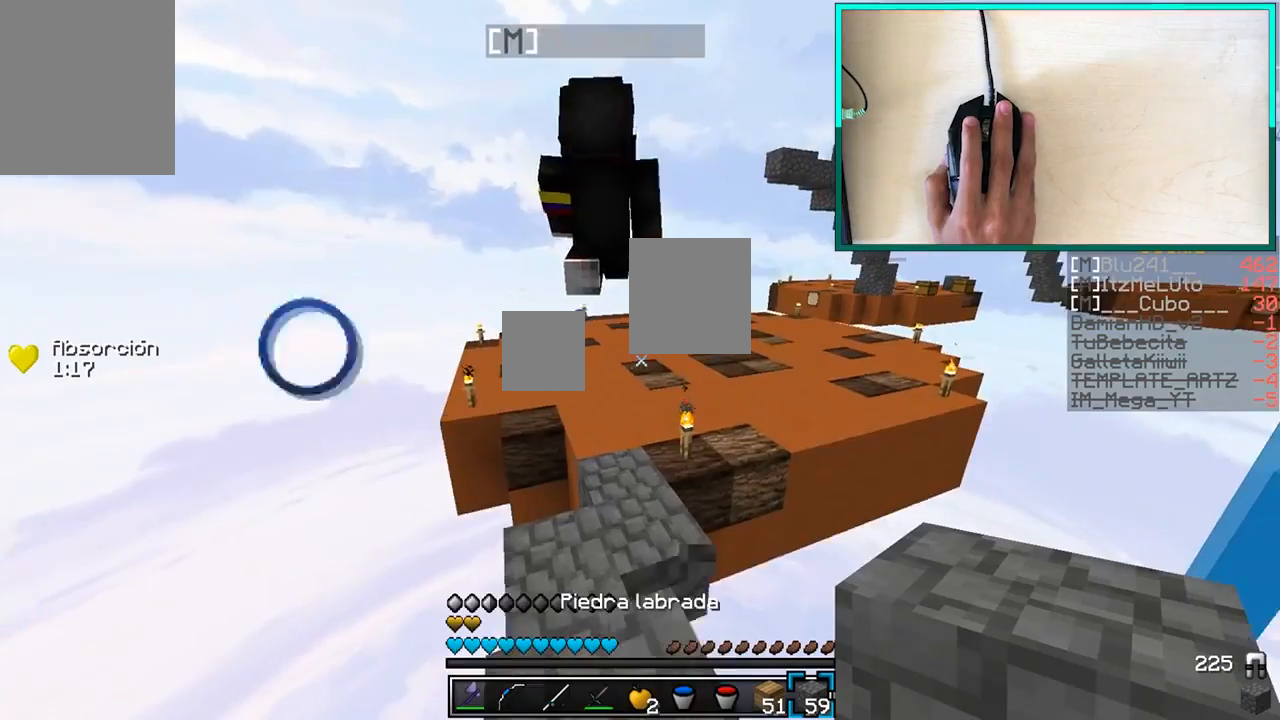
{"keys": ["w"], "mouse": [], "events": []}
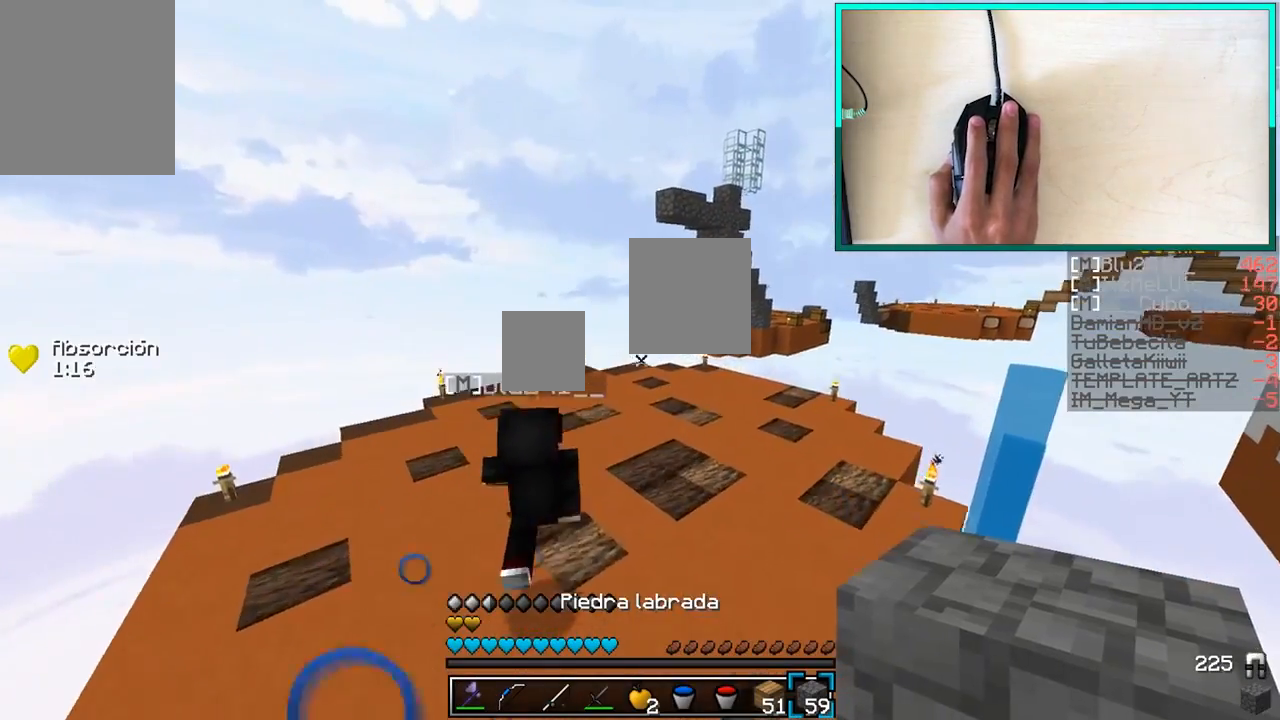
{"keys": ["d", "w"], "mouse": [], "events": [[67, "d", "down"]]}
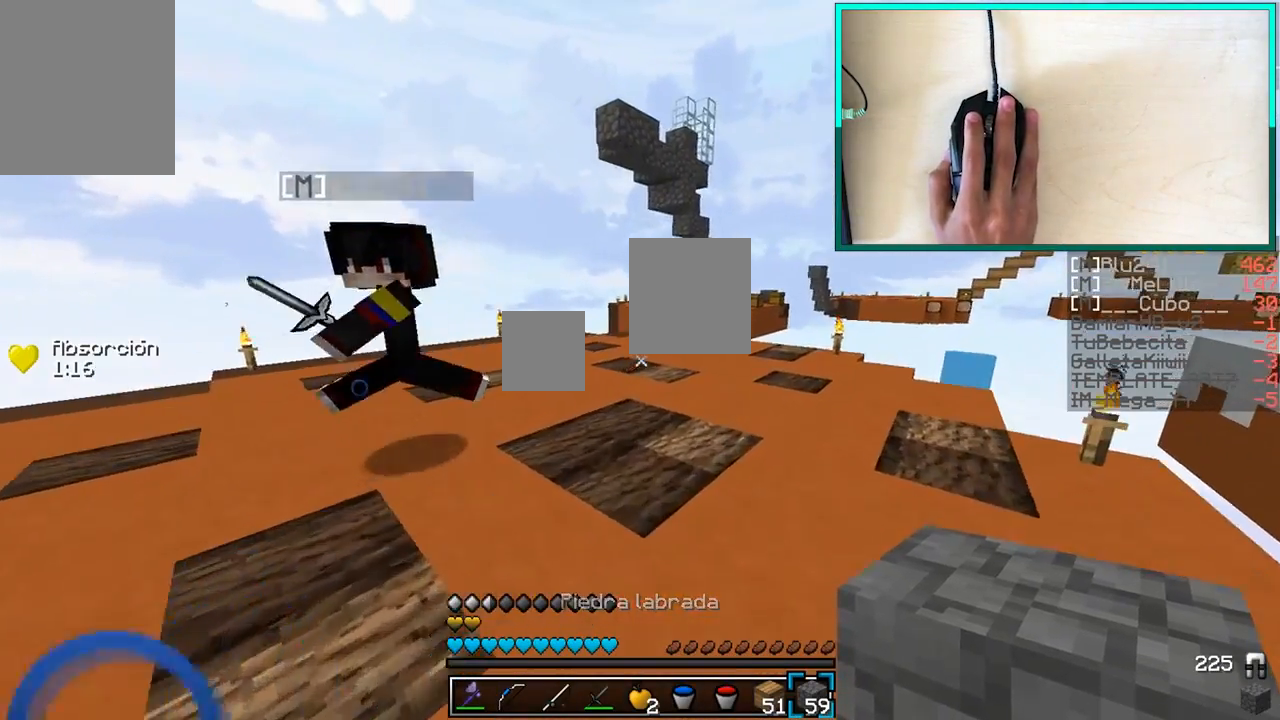
{"keys": ["w"], "mouse": [], "events": [[167, "d", "up"]]}
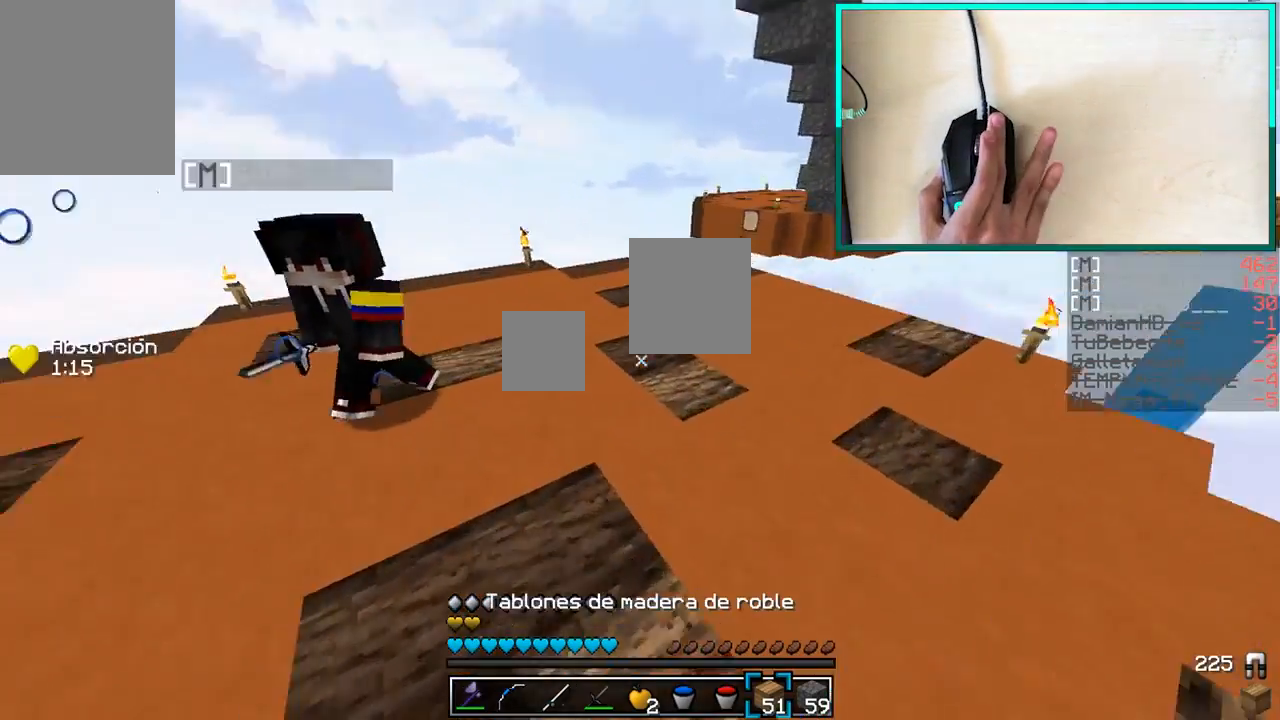
{"keys": ["w"], "mouse": [], "events": [[83, "mouse_right", "down"], [117, "mouse_right", "up"], [167, "mouse_right", "down"], [217, "mouse_right", "up"], [317, "mouse_right", "down"], [367, "mouse_right", "up"], [417, "mouse_right", "down"], [467, "mouse_right", "up"]]}
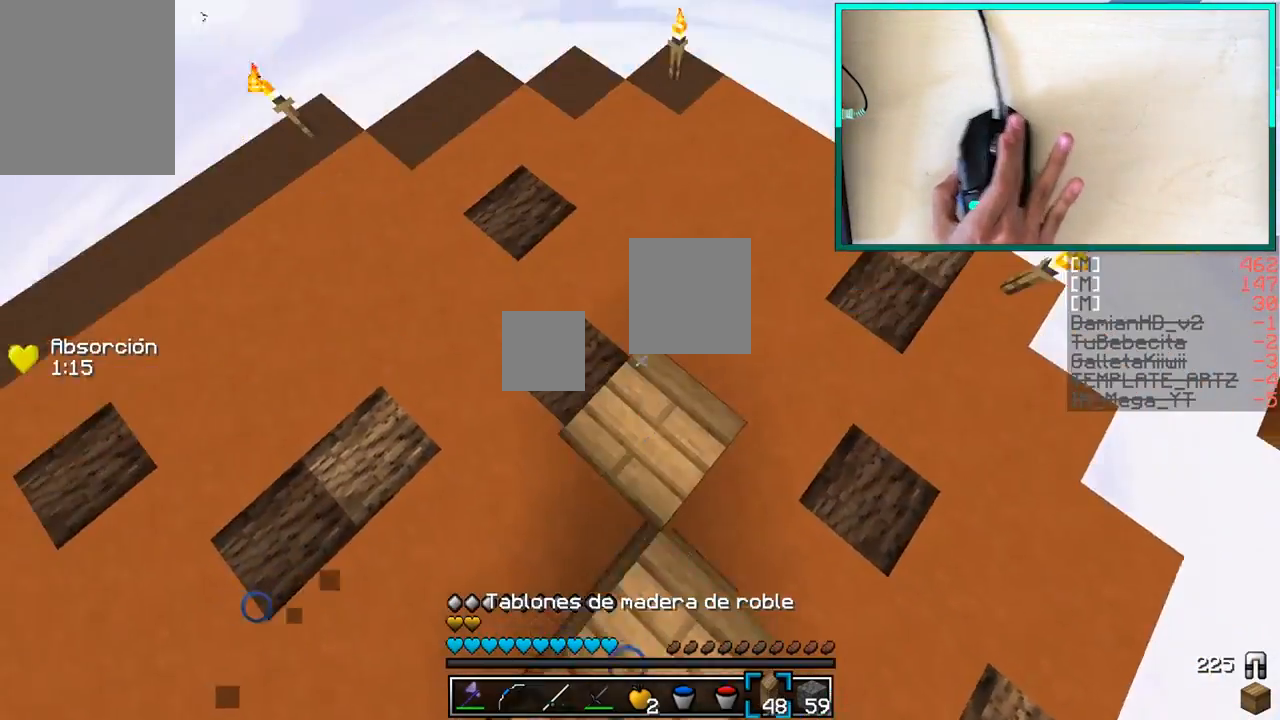
{"keys": ["a", "d", "s"], "mouse": ["right"], "events": [[17, "mouse_right", "down"], [67, "mouse_right", "up"], [117, "mouse_right", "down"], [117, "w", "up"], [167, "mouse_right", "up"], [217, "s", "down"], [267, "mouse_right", "down"], [317, "mouse_right", "up"], [367, "d", "down"], [367, "mouse_right", "down"], [417, "mouse_right", "up"], [467, "a", "down"], [467, "mouse_right", "down"]]}
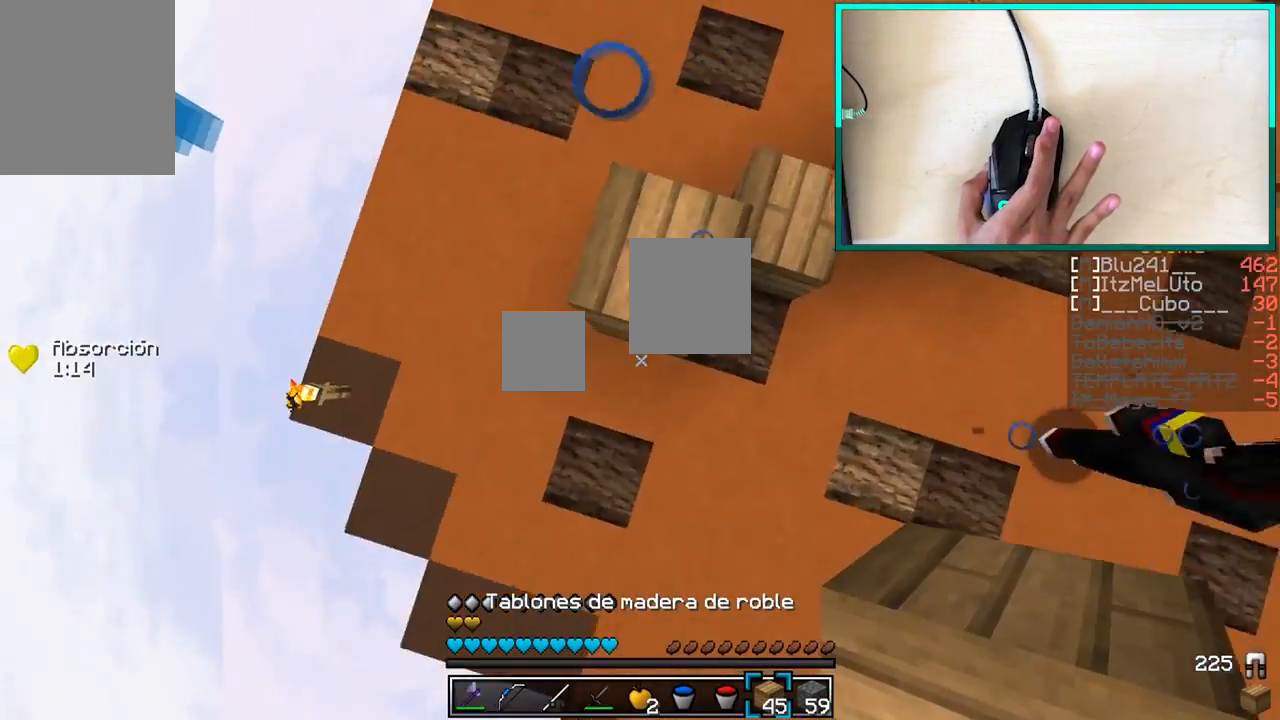
{"keys": ["a"], "mouse": [], "events": [[17, "mouse_right", "up"], [67, "mouse_right", "down"], [67, "s", "up"], [133, "mouse_right", "up"], [167, "d", "up"], [167, "mouse_right", "down"], [167, "w", "down"], [217, "mouse_right", "up"], [267, "mouse_right", "down"], [267, "w", "up"], [317, "mouse_right", "up"], [367, "mouse_right", "down"], [367, "w", "down"], [417, "mouse_right", "up"], [417, "w", "up"]]}
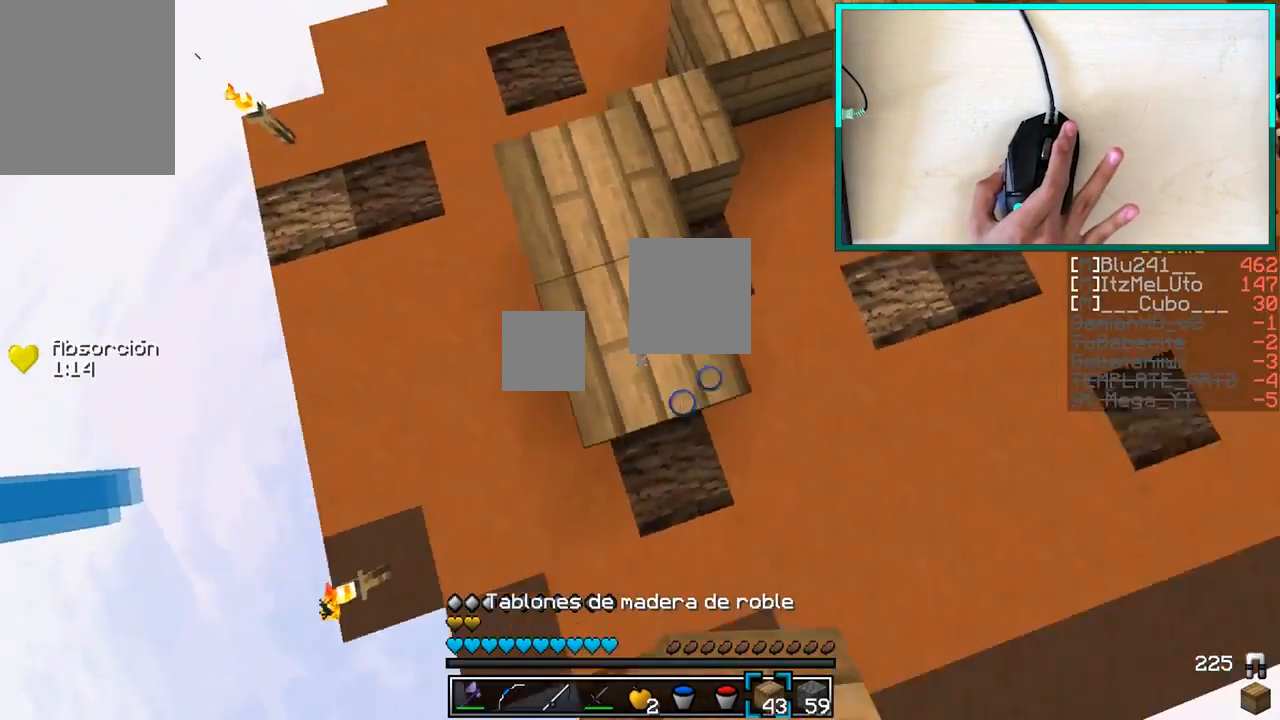
{"keys": ["d"], "mouse": [], "events": [[167, "a", "up"], [167, "s", "down"], [217, "d", "down"], [217, "mouse_right", "down"], [267, "mouse_right", "up"], [267, "s", "up"], [317, "mouse_right", "down"], [367, "mouse_right", "up"], [417, "a", "down"], [417, "mouse_right", "down"], [467, "a", "up"], [467, "mouse_right", "up"]]}
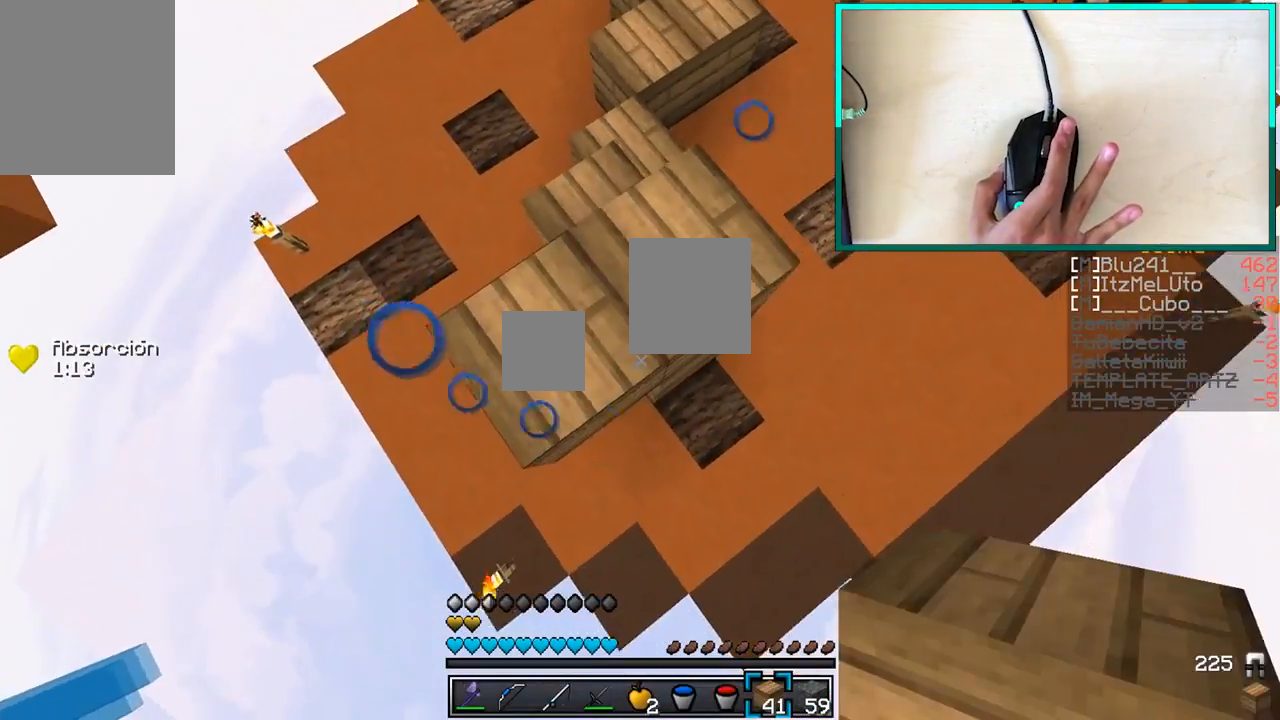
{"keys": ["a", "s"], "mouse": [], "events": [[17, "mouse_right", "down"], [67, "a", "down"], [67, "mouse_right", "up"], [117, "d", "up"], [117, "mouse_right", "down"], [167, "mouse_right", "up"], [217, "mouse_right", "down"], [267, "mouse_right", "up"], [317, "mouse_right", "down"], [367, "mouse_right", "up"], [417, "s", "down"]]}
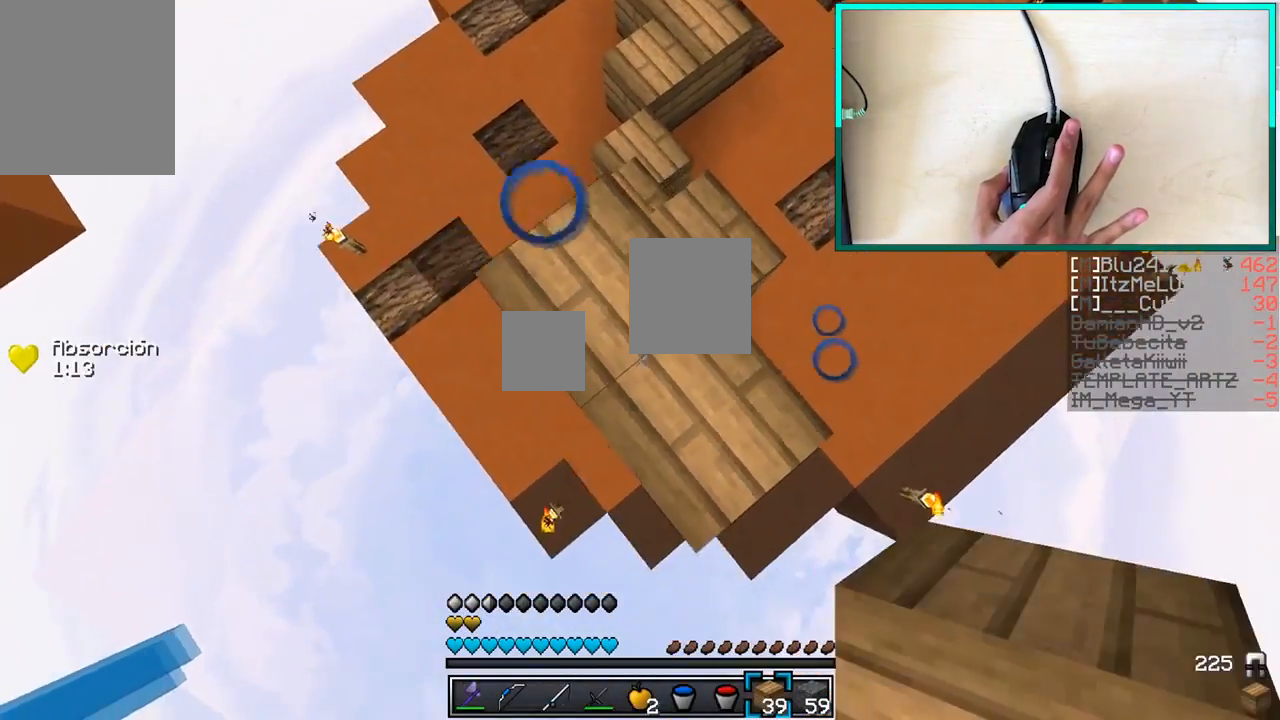
{"keys": ["d"], "mouse": [], "events": [[17, "mouse_right", "down"], [67, "mouse_right", "up"], [117, "a", "up"], [117, "mouse_right", "down"], [167, "mouse_right", "up"], [217, "d", "down"], [217, "mouse_right", "down"], [267, "mouse_right", "up"], [267, "s", "up"], [317, "mouse_right", "down"], [367, "mouse_right", "up"], [417, "mouse_right", "down"], [467, "mouse_right", "up"]]}
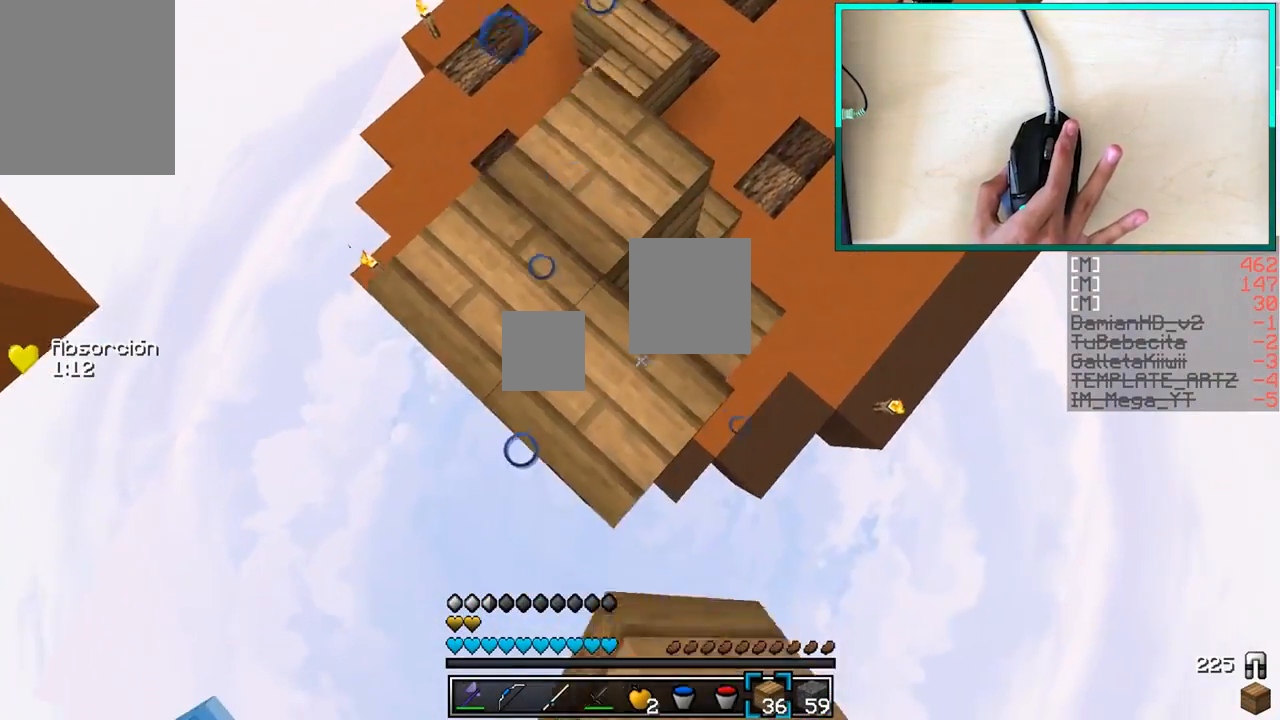
{"keys": ["a", "s"], "mouse": [], "events": [[17, "a", "down"], [17, "mouse_right", "down"], [67, "d", "up"], [67, "mouse_right", "up"], [67, "s", "down"], [133, "mouse_right", "down"], [167, "mouse_right", "up"], [167, "s", "up"], [217, "mouse_right", "down"], [267, "mouse_right", "up"], [317, "mouse_right", "down"], [367, "mouse_right", "up"], [417, "mouse_right", "down"], [417, "s", "down"], [467, "mouse_right", "up"]]}
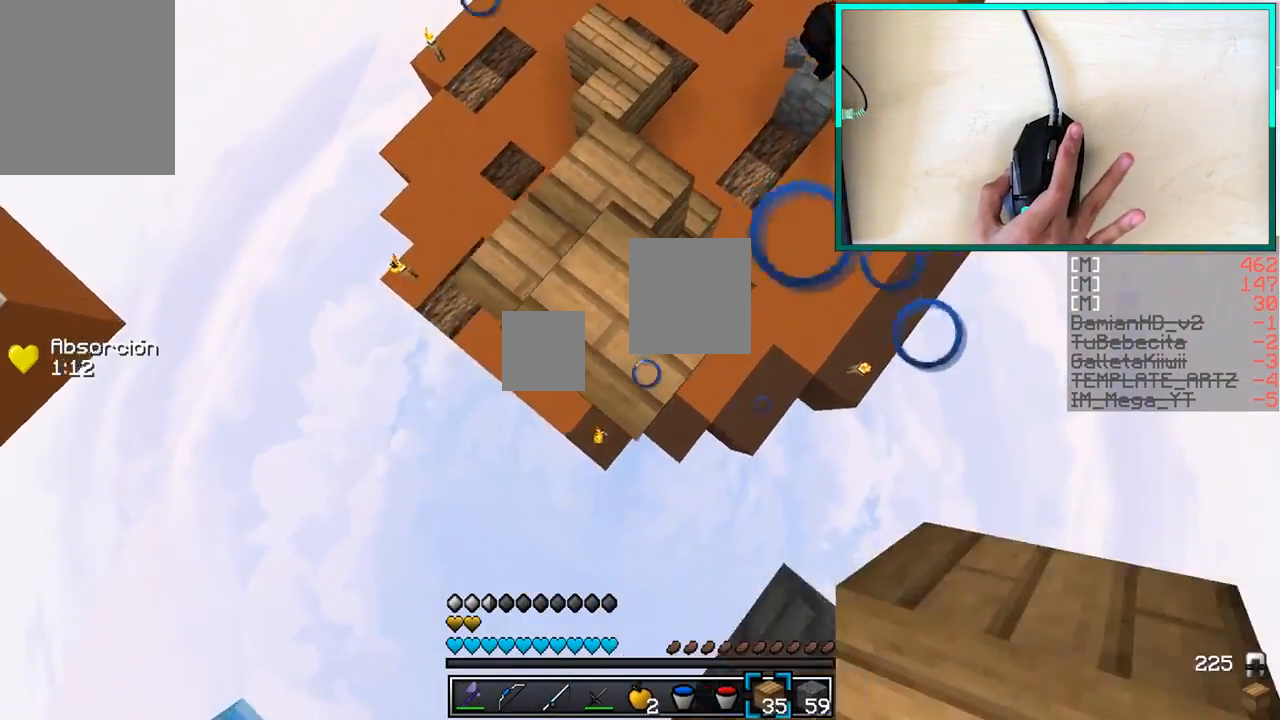
{"keys": [], "mouse": [], "events": [[17, "s", "up"], [67, "a", "up"], [117, "mouse_right", "down"], [117, "w", "down"], [167, "mouse_right", "up"], [217, "d", "down"], [217, "mouse_right", "down"], [267, "mouse_right", "up"], [317, "mouse_right", "down"], [317, "w", "up"], [367, "mouse_right", "up"], [417, "d", "up"]]}
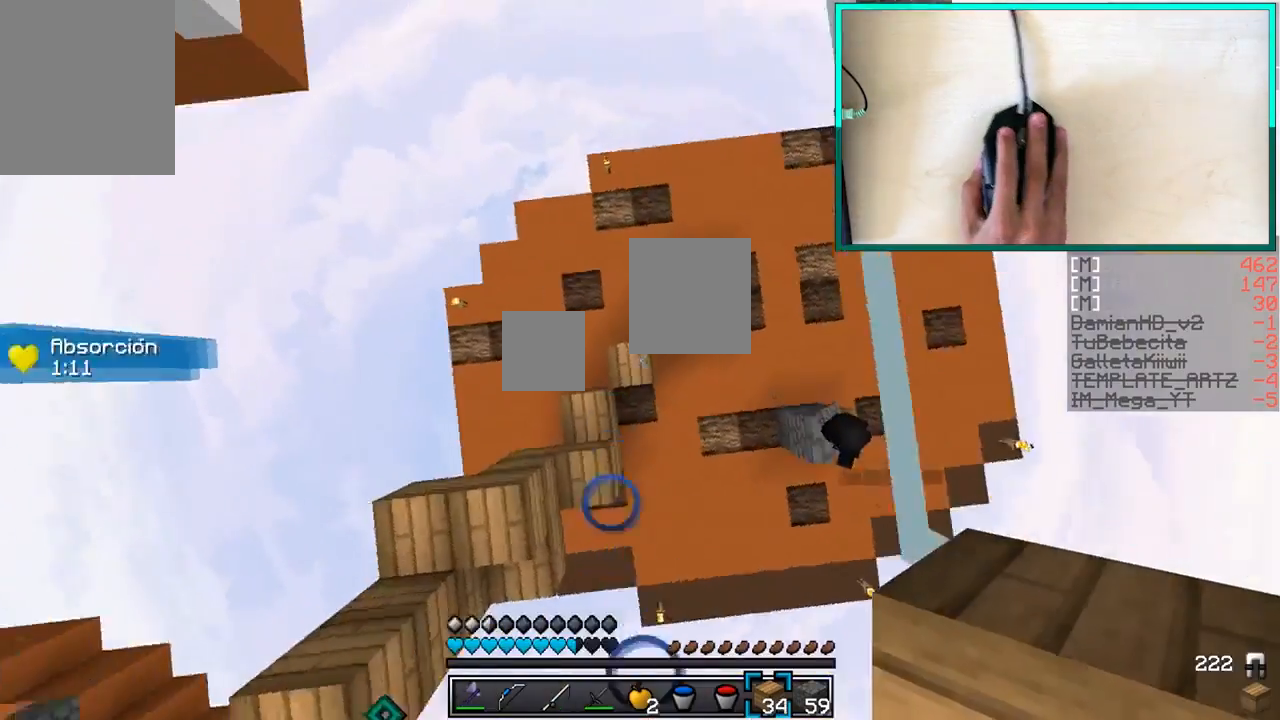
{"keys": ["a"], "mouse": ["left", "right"], "events": [[17, "a", "down"], [17, "w", "down"], [67, "a", "up"], [167, "mouse_right", "down"], [217, "mouse_left", "down"], [367, "w", "up"], [467, "a", "down"]]}
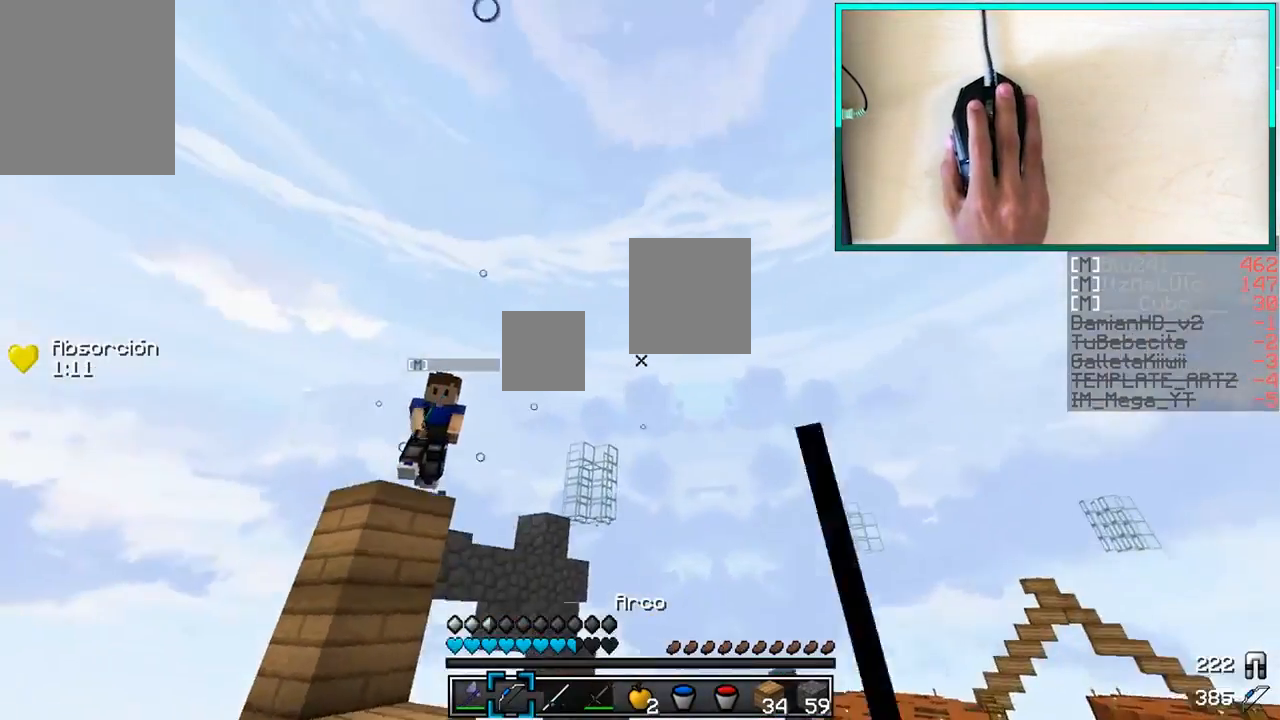
{"keys": ["a", "s"], "mouse": ["right"], "events": [[17, "s", "down"], [317, "mouse_left", "up"], [317, "mouse_right", "up"], [417, "mouse_right", "down"]]}